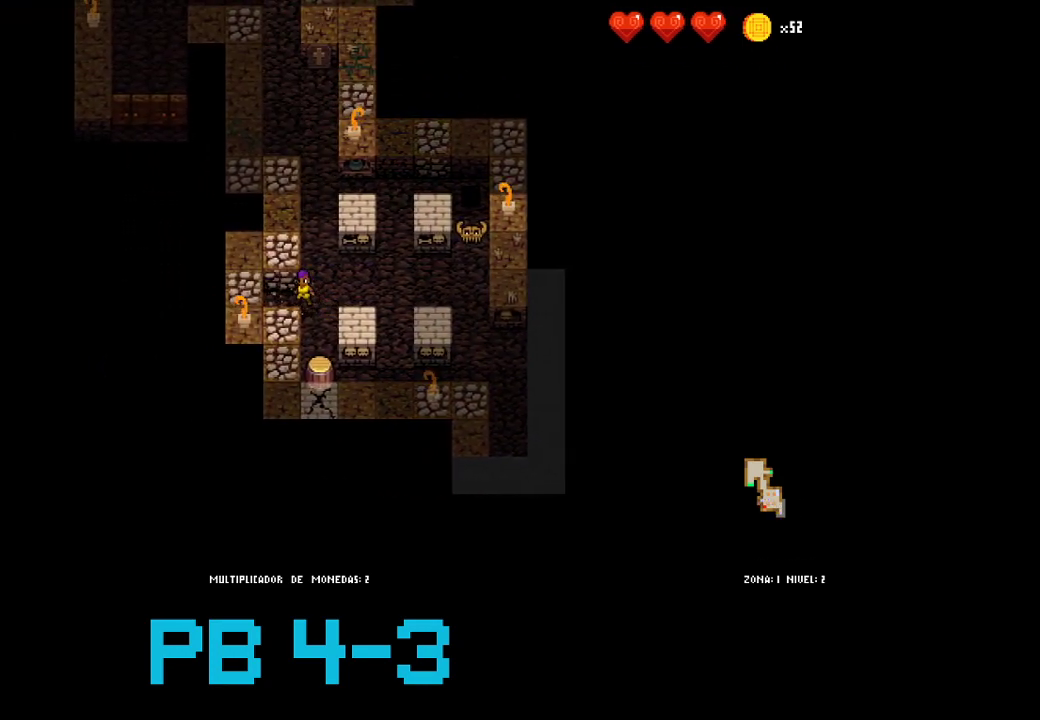
Gameplay with a controller (PlayStation layout); each line is a JSON object with the inputs held at the frame after it. "events" lists button and stick changes between this image and that frame as [ms after this image, input, new state], when the widget could be followed in between. Not read: L3 R3.
{"buttons": [], "events": [[100, "CIRCLE", "down"], [167, "CIRCLE", "up"], [300, "TRIANGLE", "down"], [383, "TRIANGLE", "up"]]}
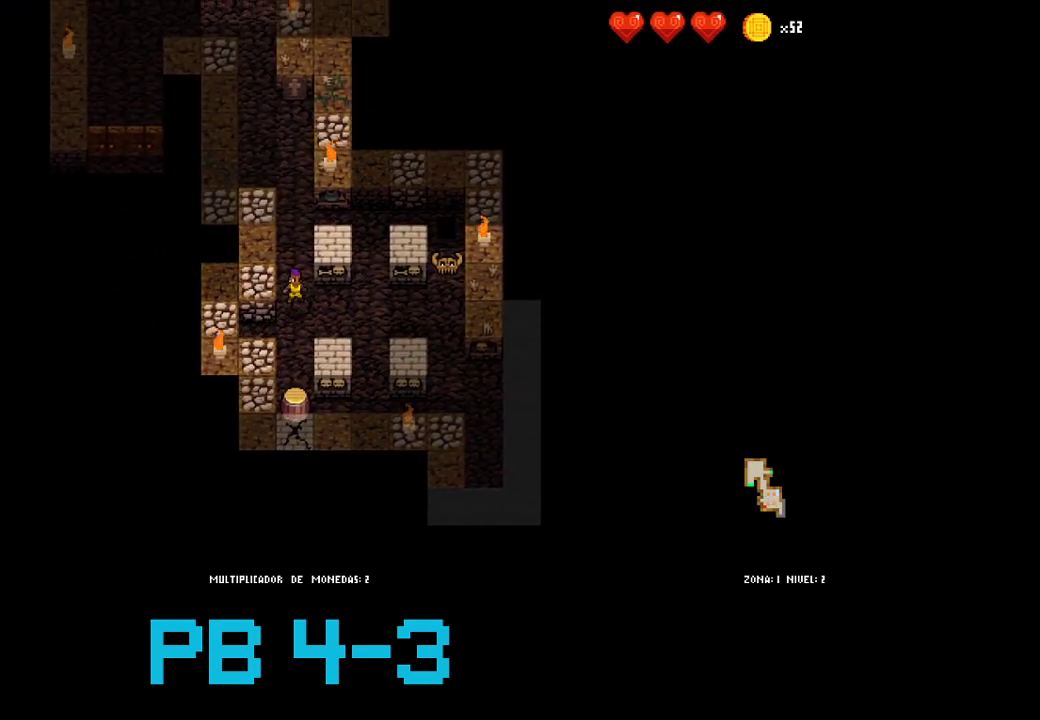
{"buttons": ["CIRCLE"], "events": [[50, "TRIANGLE", "down"], [117, "TRIANGLE", "up"], [283, "TRIANGLE", "down"], [350, "TRIANGLE", "up"], [483, "CIRCLE", "down"]]}
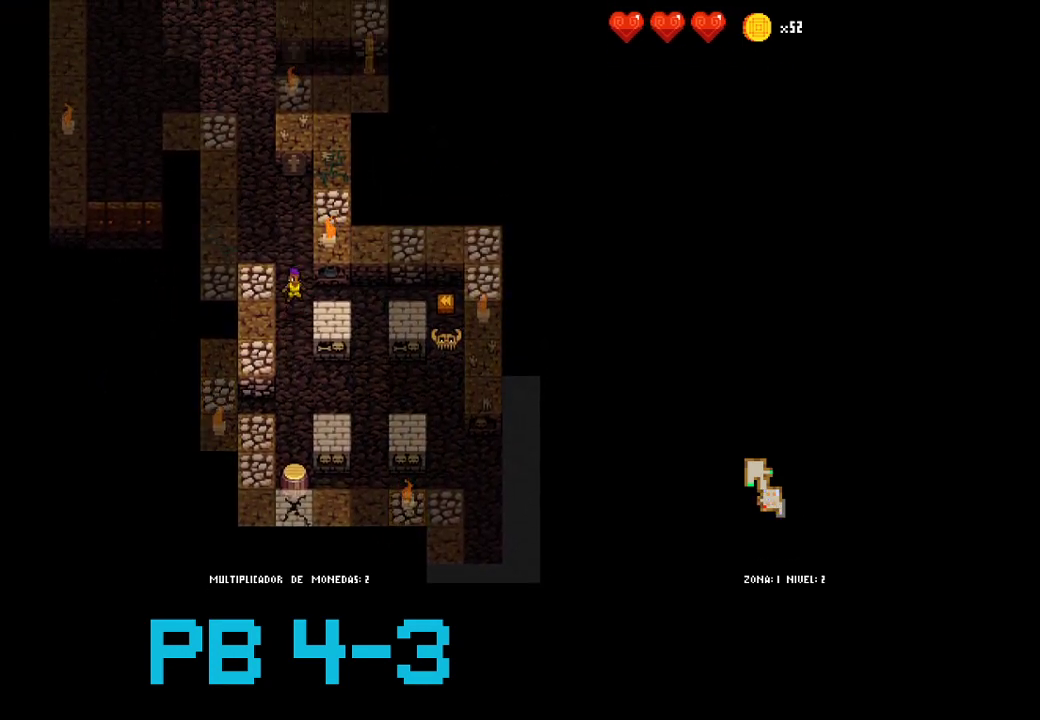
{"buttons": [], "events": [[83, "CIRCLE", "up"], [183, "CIRCLE", "down"], [300, "CIRCLE", "up"], [433, "TRIANGLE", "down"], [500, "TRIANGLE", "up"]]}
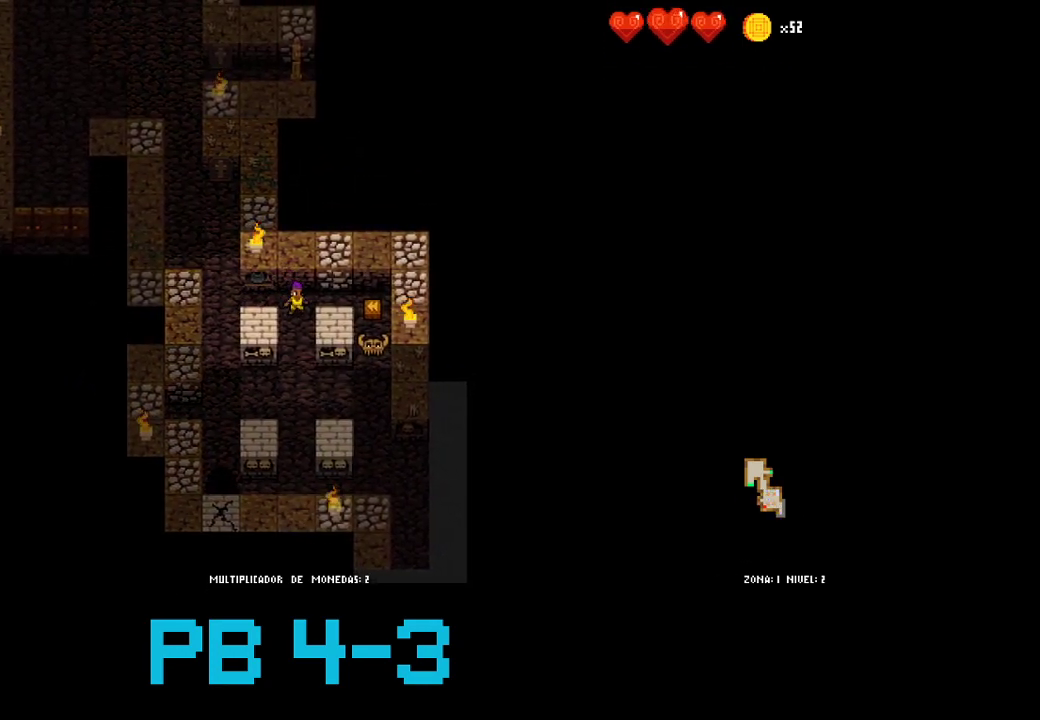
{"buttons": [], "events": [[167, "TRIANGLE", "down"], [233, "TRIANGLE", "up"], [367, "TRIANGLE", "down"], [483, "TRIANGLE", "up"]]}
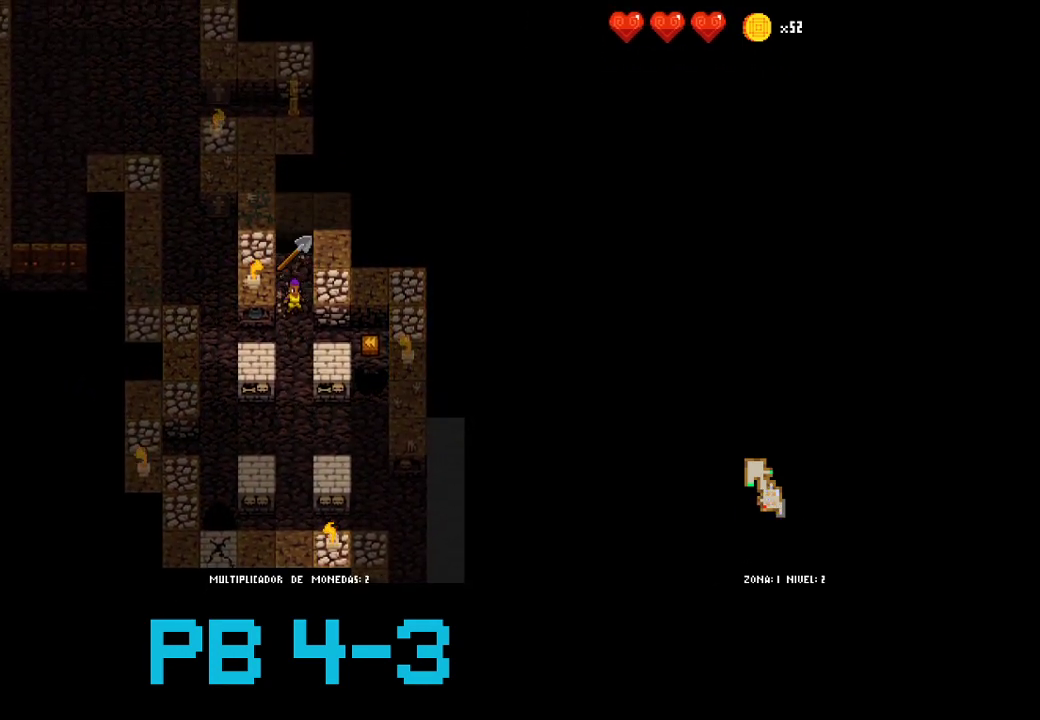
{"buttons": []}
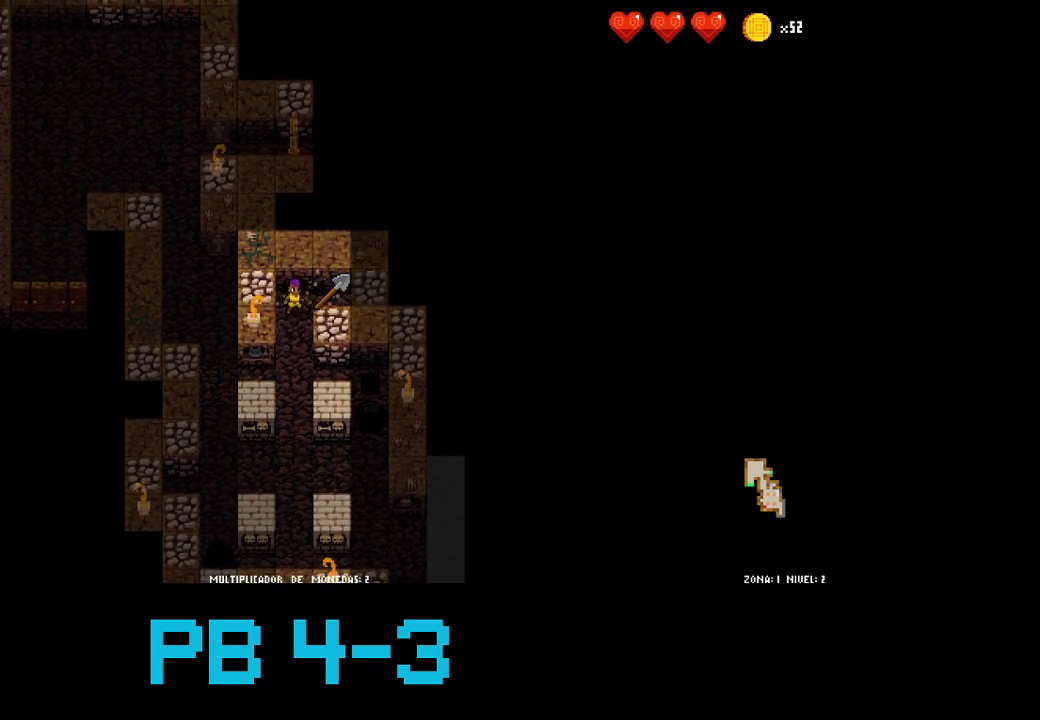
{"buttons": [], "events": [[83, "CIRCLE", "down"], [150, "CIRCLE", "up"], [367, "TRIANGLE", "down"], [433, "TRIANGLE", "up"]]}
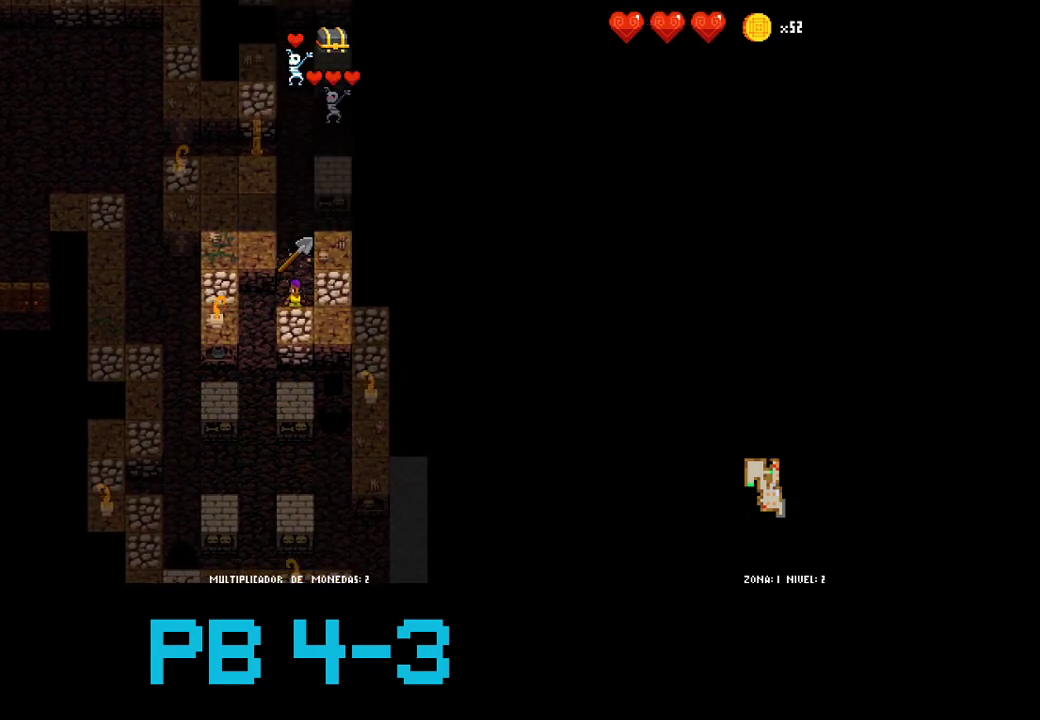
{"buttons": [], "events": [[33, "TRIANGLE", "down"], [133, "TRIANGLE", "up"], [333, "CIRCLE", "down"], [400, "CIRCLE", "up"]]}